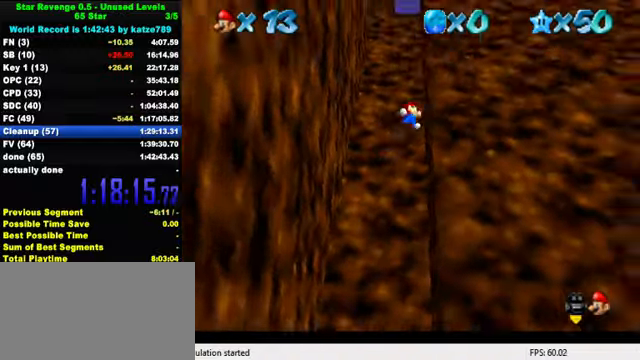
Gameplay with keyboard; each line is a JSON object with the keys held at the frame after it. "events" lists presses ("down") and releases ("up") of "a", "c", "ctrl", "d", "down", "left", "return", "right", "s", "shift", "up", "w", "x" and "y" between this image and that frame as [ms after this image, input, new state], when the widget could be followed in between. No other keys are recorded. Mouse input is not recorded.
{"keys": ["right", "shift"], "events": [[67, "left", "down"], [67, "right", "up"], [67, "shift", "down"], [300, "shift", "up"], [334, "right", "down"], [400, "left", "up"], [400, "shift", "down"]]}
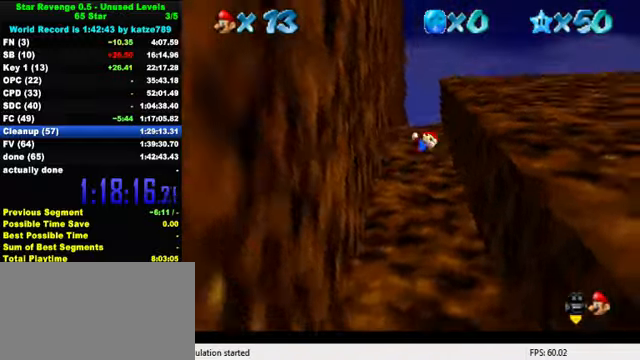
{"keys": ["down", "right", "shift"], "events": [[67, "down", "down"], [100, "left", "down"], [100, "shift", "up"], [134, "right", "up"], [167, "shift", "down"], [367, "shift", "up"], [467, "left", "up"], [467, "right", "down"], [467, "shift", "down"]]}
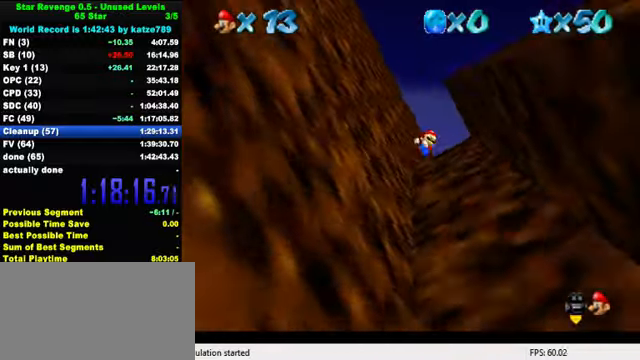
{"keys": ["right", "shift"], "events": [[100, "shift", "up"], [200, "down", "up"], [300, "shift", "down"]]}
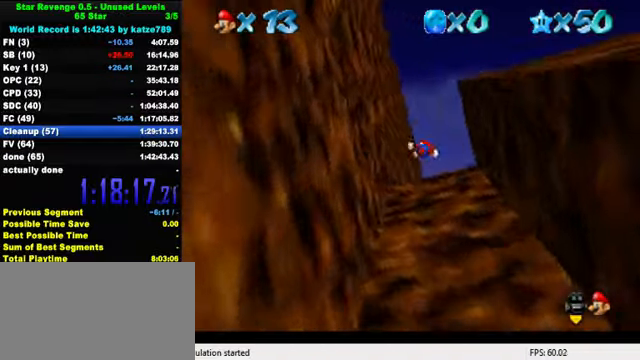
{"keys": ["right", "up"], "events": [[100, "up", "down"], [334, "shift", "up"], [434, "w", "down"], [500, "w", "up"]]}
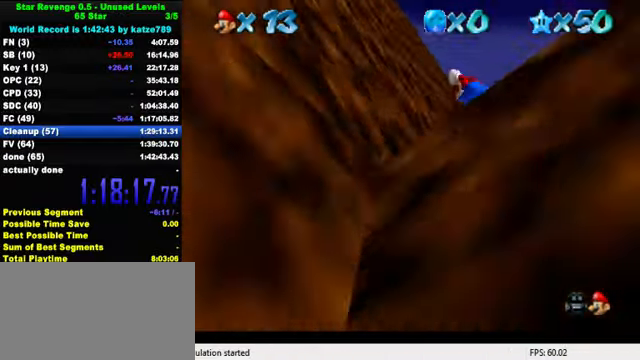
{"keys": ["up"], "events": [[67, "s", "down"], [134, "right", "up"], [234, "s", "up"]]}
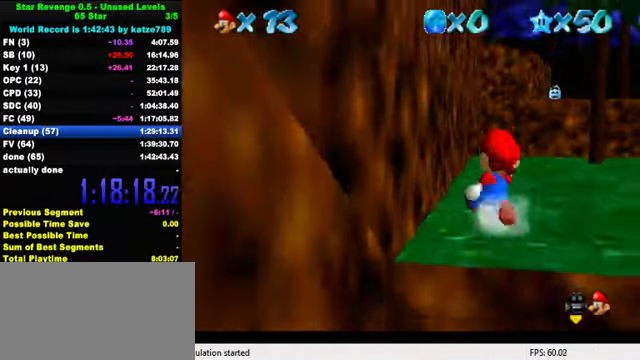
{"keys": ["shift", "up"], "events": [[100, "right", "down"], [400, "right", "up"], [400, "shift", "down"]]}
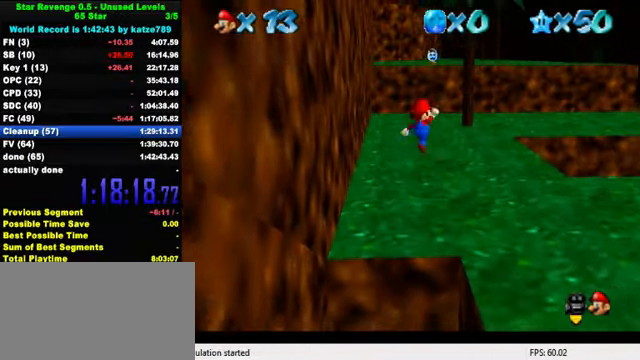
{"keys": ["up"], "events": [[100, "shift", "up"]]}
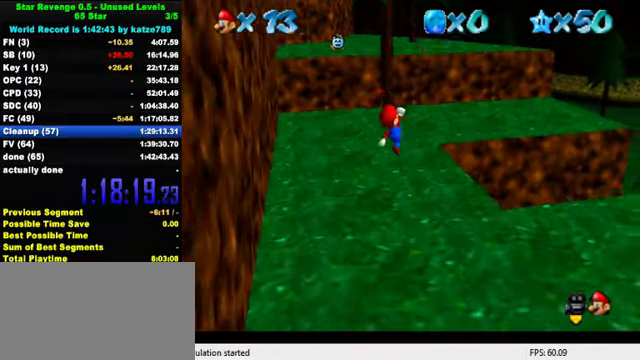
{"keys": ["left", "shift", "up"], "events": [[100, "ctrl", "down"], [200, "shift", "down"], [334, "ctrl", "up"], [367, "left", "down"], [367, "shift", "up"], [434, "shift", "down"]]}
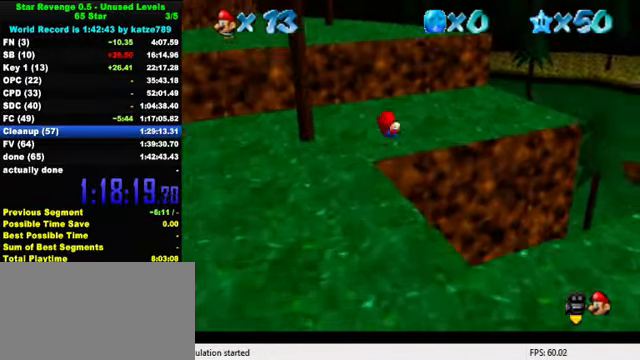
{"keys": ["right", "up"], "events": [[100, "left", "up"], [100, "shift", "up"], [400, "right", "down"]]}
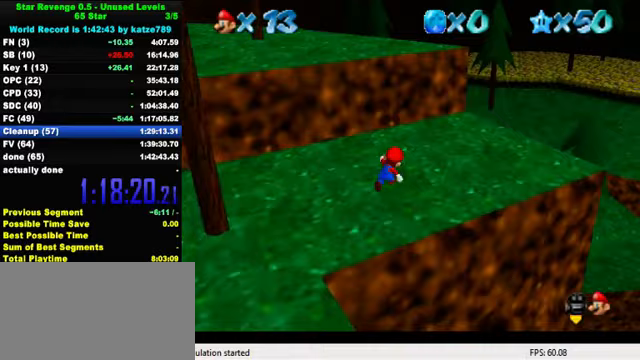
{"keys": ["ctrl", "right", "shift", "up"], "events": [[67, "ctrl", "down"], [233, "ctrl", "up"], [433, "ctrl", "down"], [467, "shift", "down"]]}
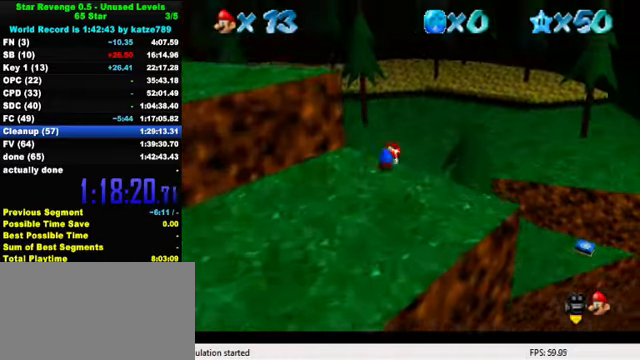
{"keys": ["up"], "events": [[33, "right", "up"], [100, "ctrl", "up"], [167, "shift", "up"]]}
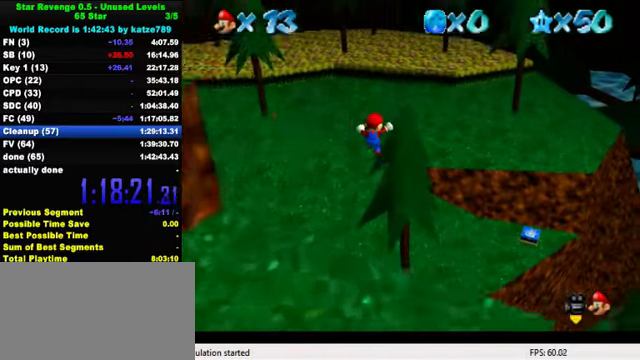
{"keys": ["left", "up"], "events": [[200, "left", "down"]]}
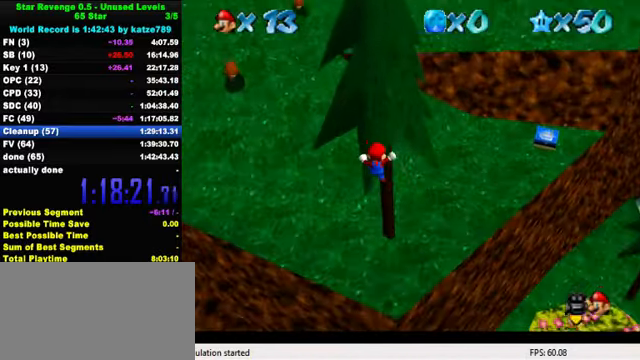
{"keys": ["up"], "events": [[133, "w", "down"], [233, "w", "up"], [500, "left", "up"]]}
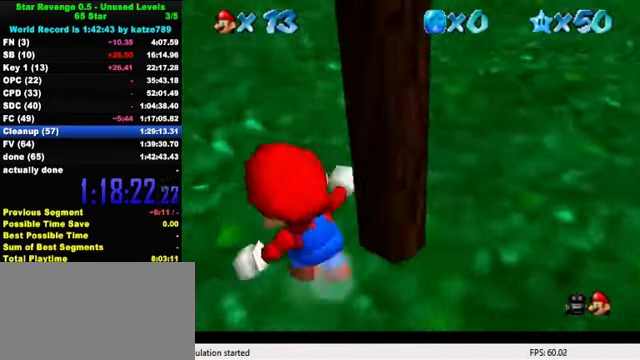
{"keys": ["left", "shift", "up", "y"], "events": [[300, "left", "down"], [400, "y", "down"], [467, "shift", "down"]]}
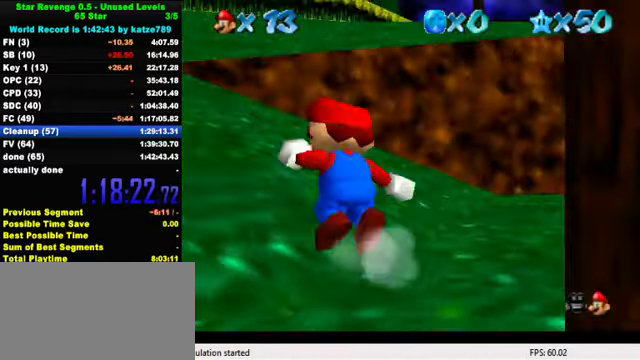
{"keys": ["d", "s", "up"], "events": [[133, "y", "up"], [167, "shift", "up"], [300, "d", "down"], [300, "up", "up"], [400, "d", "up"], [433, "up", "down"], [467, "d", "down"], [467, "left", "up"], [500, "s", "down"]]}
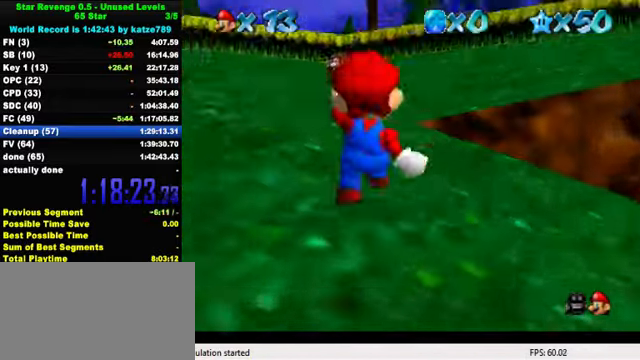
{"keys": ["shift", "up"], "events": [[133, "d", "up"], [167, "s", "up"], [367, "left", "down"], [400, "shift", "down"], [433, "left", "up"]]}
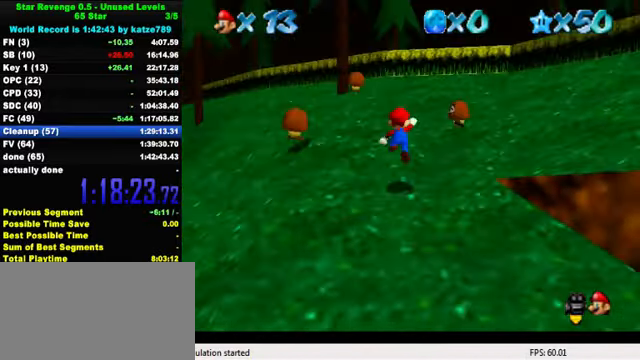
{"keys": ["ctrl", "up"], "events": [[33, "ctrl", "down"], [233, "ctrl", "up"], [267, "shift", "up"], [500, "ctrl", "down"]]}
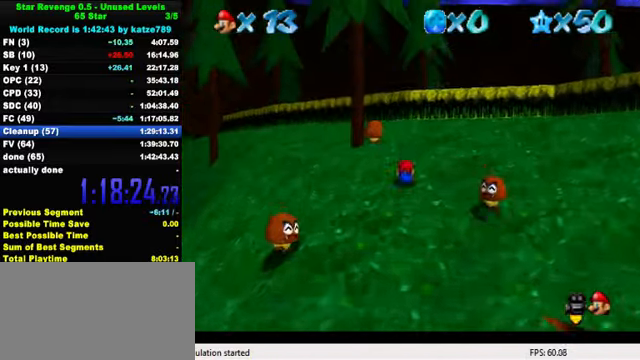
{"keys": ["left", "up"], "events": [[67, "shift", "down"], [167, "ctrl", "up"], [167, "shift", "up"], [300, "w", "down"], [367, "w", "up"], [467, "left", "down"]]}
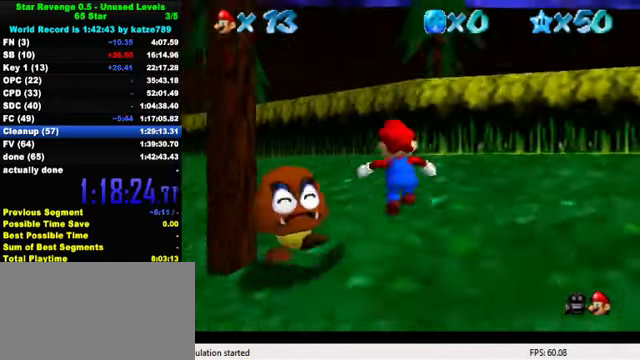
{"keys": ["d", "left", "up"], "events": [[33, "shift", "down"], [100, "left", "up"], [167, "shift", "up"], [233, "left", "down"], [467, "d", "down"]]}
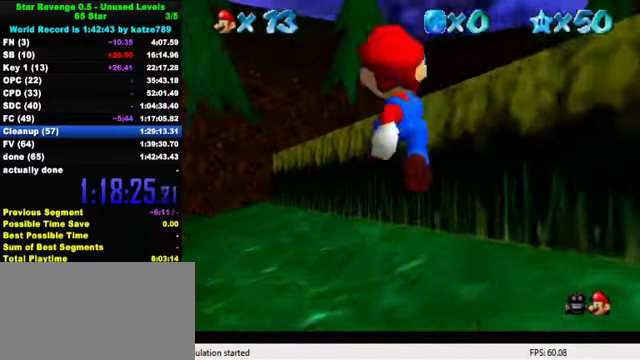
{"keys": ["up"], "events": [[100, "d", "up"], [133, "left", "up"], [333, "right", "down"], [433, "right", "up"]]}
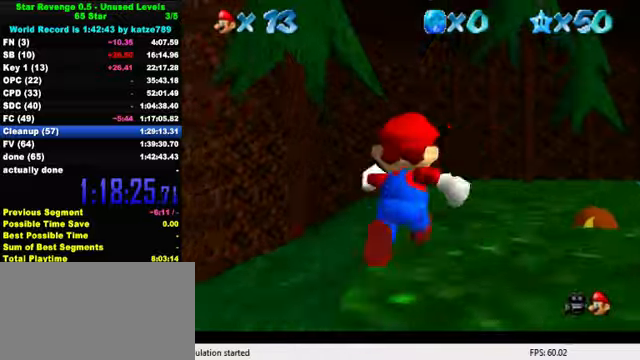
{"keys": ["left", "up"], "events": [[66, "right", "down"], [366, "right", "up"], [466, "left", "down"]]}
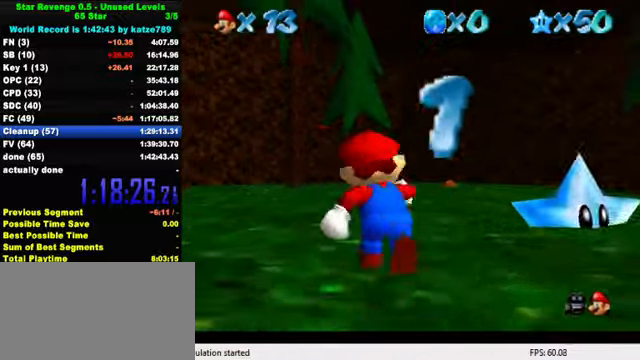
{"keys": ["ctrl", "up"], "events": [[166, "left", "up"], [333, "right", "down"], [400, "ctrl", "down"], [500, "right", "up"]]}
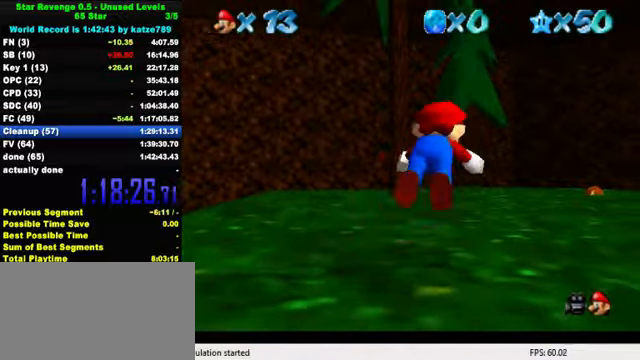
{"keys": ["right"], "events": [[66, "ctrl", "up"], [100, "right", "down"], [266, "ctrl", "down"], [300, "shift", "down"], [300, "up", "up"], [433, "ctrl", "up"], [433, "shift", "up"]]}
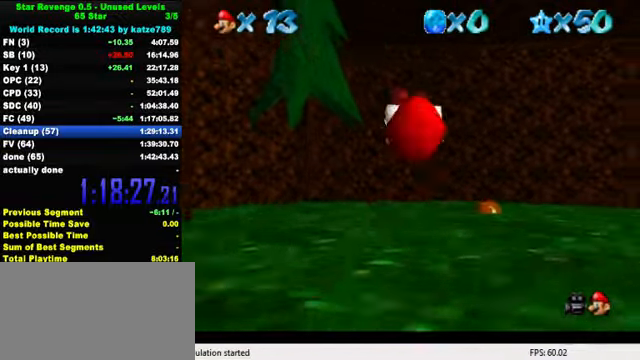
{"keys": ["a", "right", "up"], "events": [[33, "a", "down"], [66, "up", "down"], [166, "a", "up"], [166, "right", "up"], [233, "a", "down"], [366, "a", "up"], [433, "a", "down"], [466, "right", "down"]]}
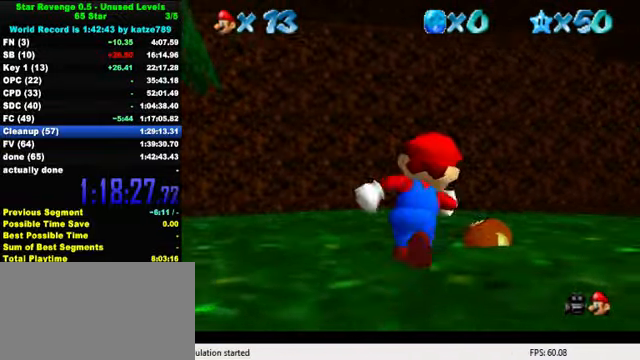
{"keys": ["right", "up"], "events": [[66, "a", "up"], [133, "a", "down"], [133, "up", "up"], [233, "a", "up"], [466, "up", "down"]]}
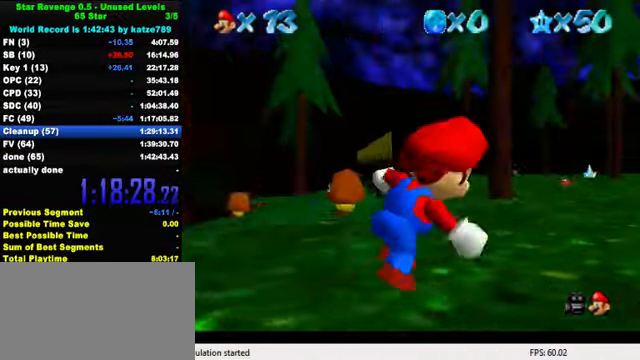
{"keys": ["left", "shift", "up"], "events": [[100, "right", "up"], [400, "shift", "down"], [500, "left", "down"]]}
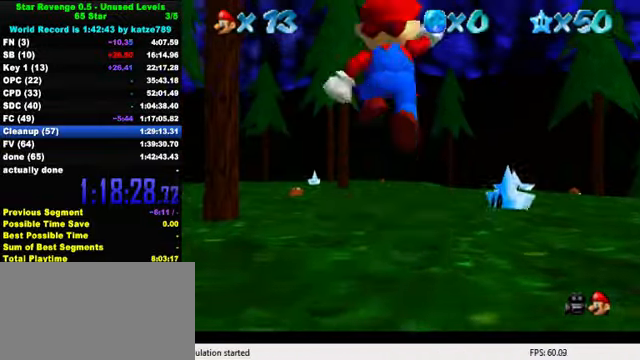
{"keys": ["left", "up"], "events": [[100, "shift", "up"], [166, "ctrl", "down"], [366, "ctrl", "up"]]}
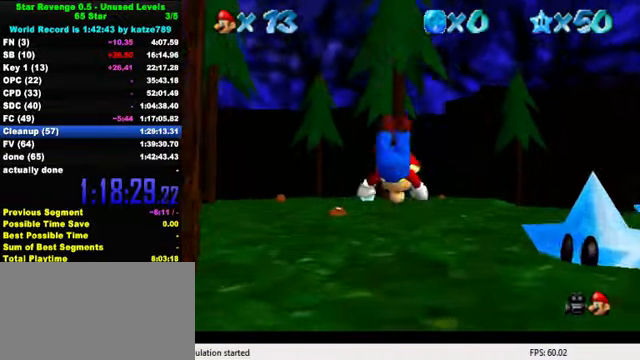
{"keys": ["left", "up"], "events": [[133, "ctrl", "down"], [166, "shift", "down"], [300, "ctrl", "up"], [300, "shift", "up"]]}